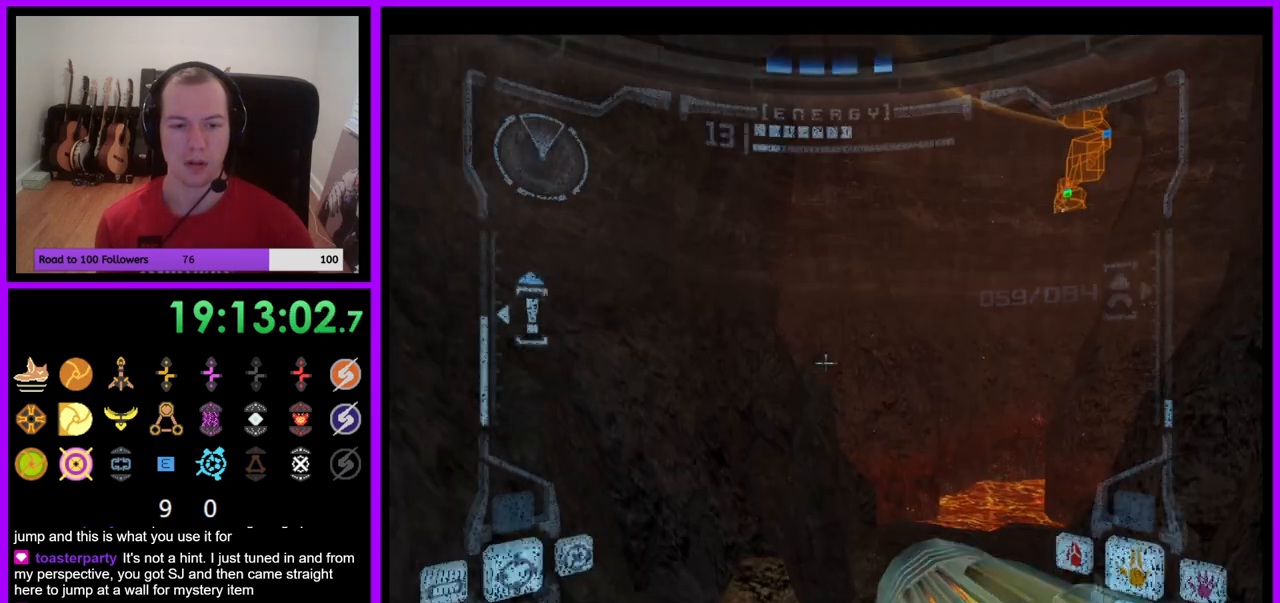
Gameplay with a controller (Nintendo layout); each line is a JSON object with the inputs held at the frame after it. "events" lists button and stick changes between this image and that frame as [ms after this image, input, new state], when the widget could be followed in between. Not read: L3 R3.
{"buttons": [], "left_stick": "down", "right_stick": "center", "events": [[133, "L1", "up"]]}
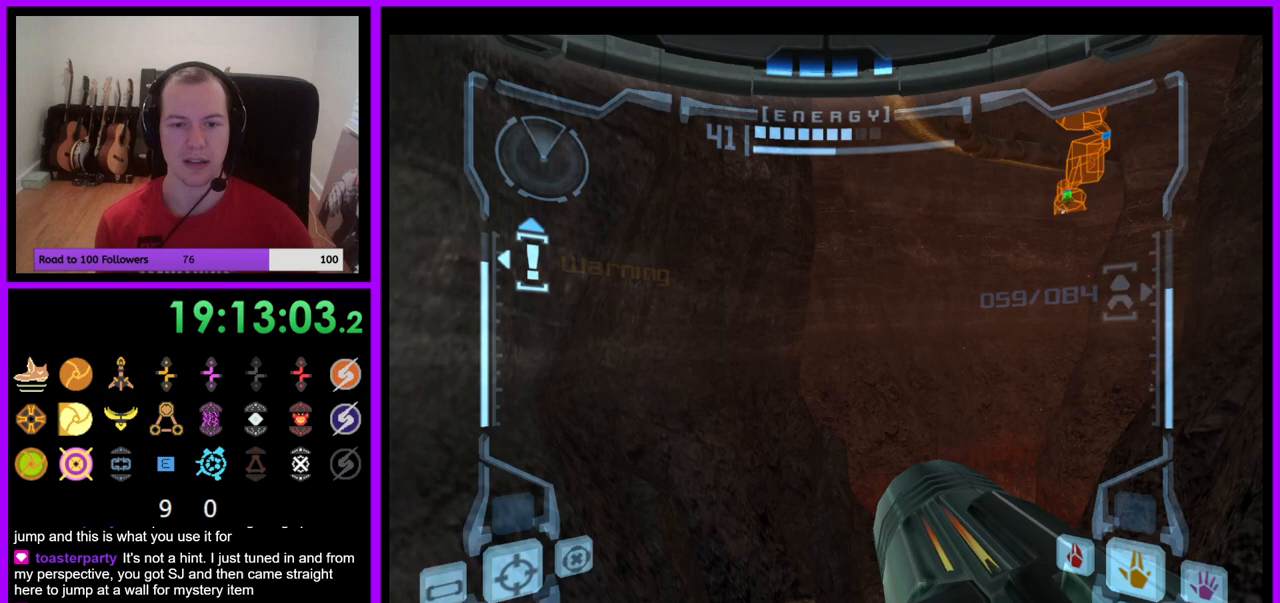
{"buttons": [], "left_stick": "center", "right_stick": "center", "events": [[133, "left_stick", "center"]]}
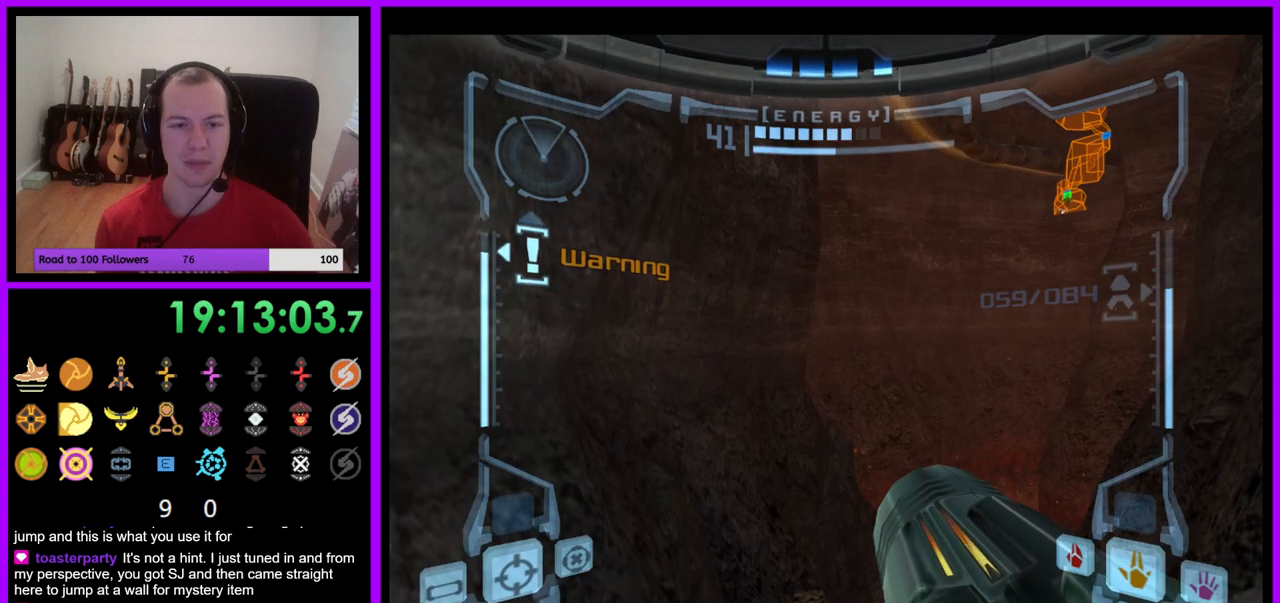
{"buttons": ["L1"], "left_stick": "center", "right_stick": "center", "events": [[50, "L1", "down"], [100, "left_stick", "right"], [267, "left_stick", "center"]]}
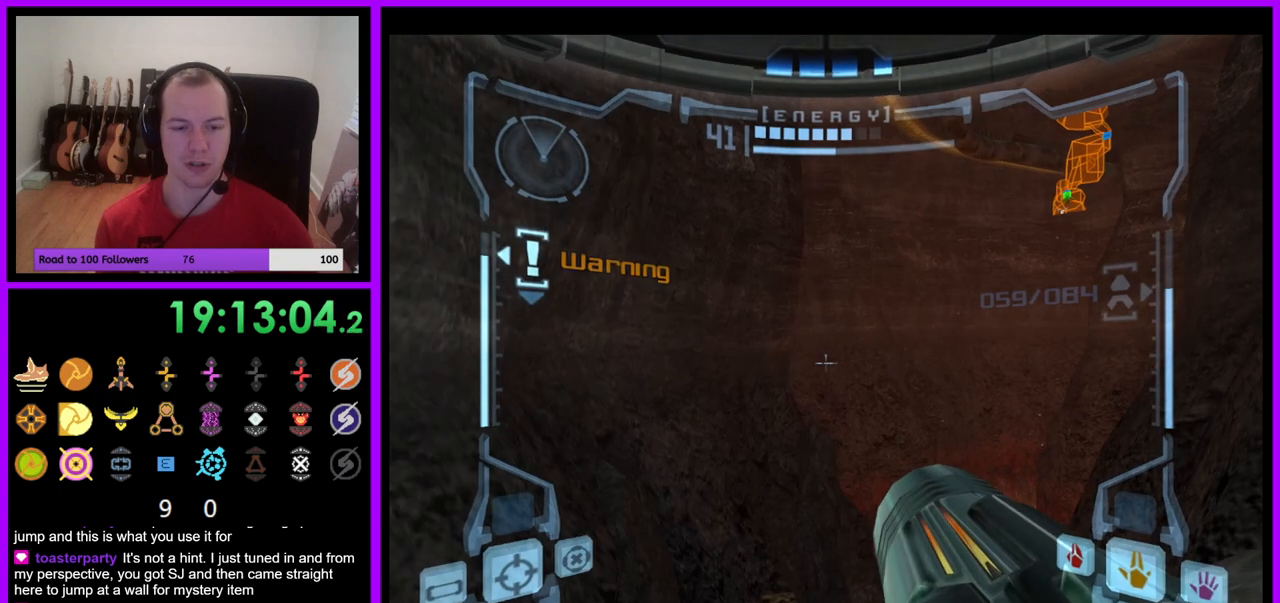
{"buttons": ["R1"], "left_stick": "up", "right_stick": "center", "events": [[50, "L1", "up"], [167, "R1", "down"], [400, "left_stick", "up"]]}
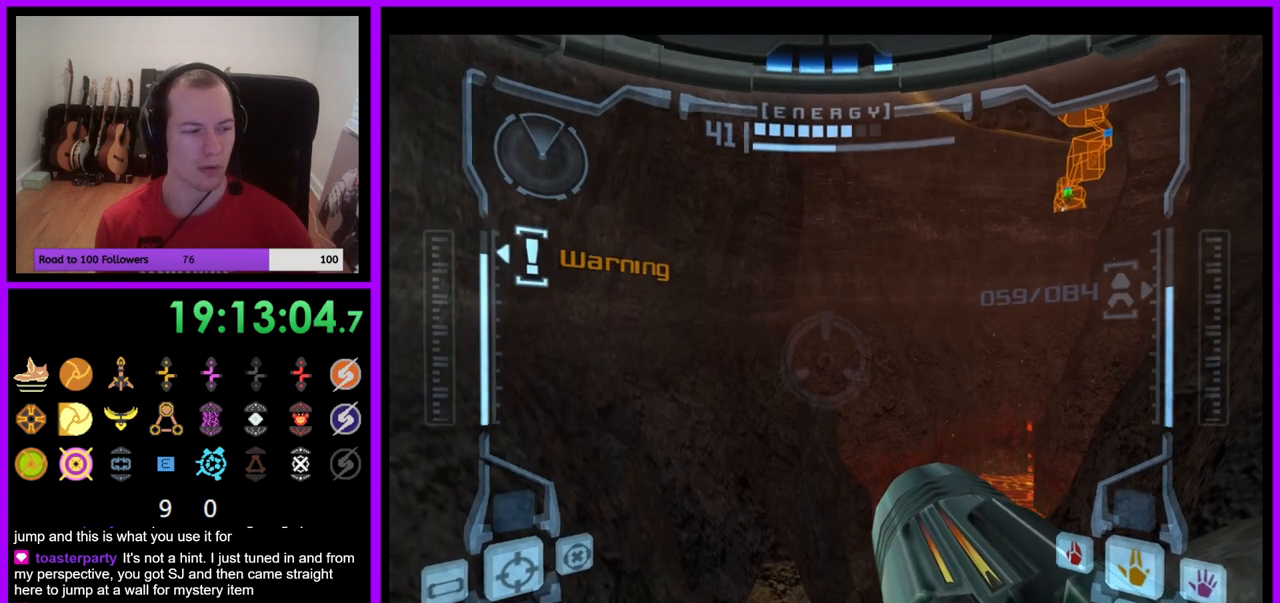
{"buttons": ["R1"], "left_stick": "up", "right_stick": "center", "events": []}
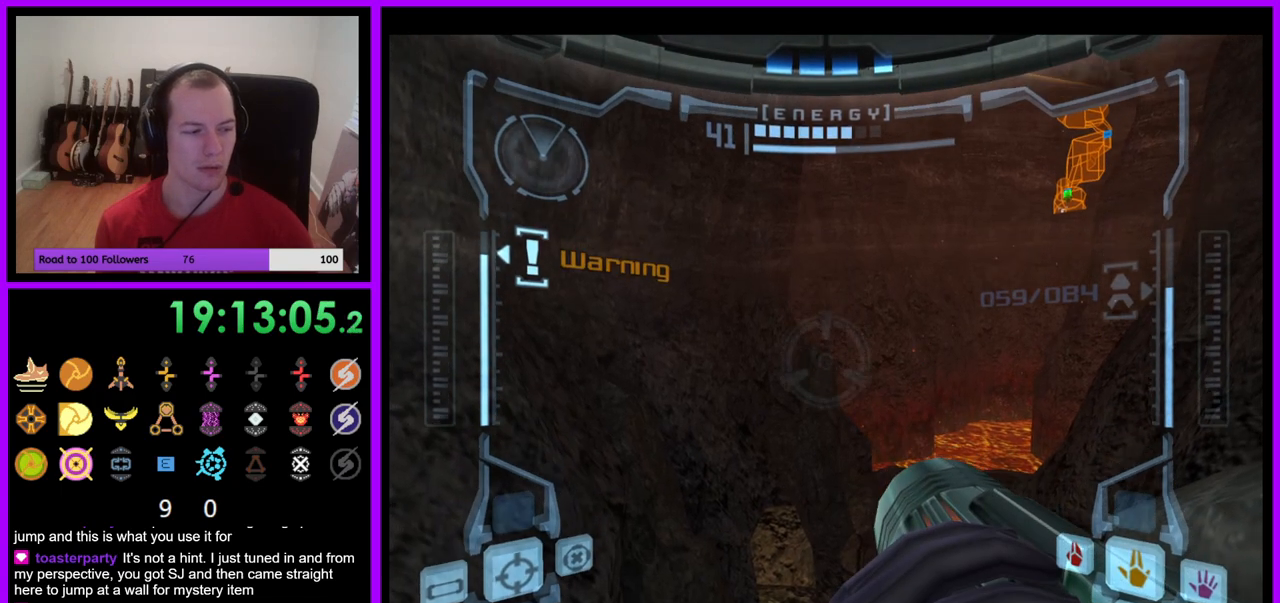
{"buttons": ["L1"], "left_stick": "center", "right_stick": "center", "events": [[183, "R1", "up"], [183, "left_stick", "center"], [233, "L1", "down"]]}
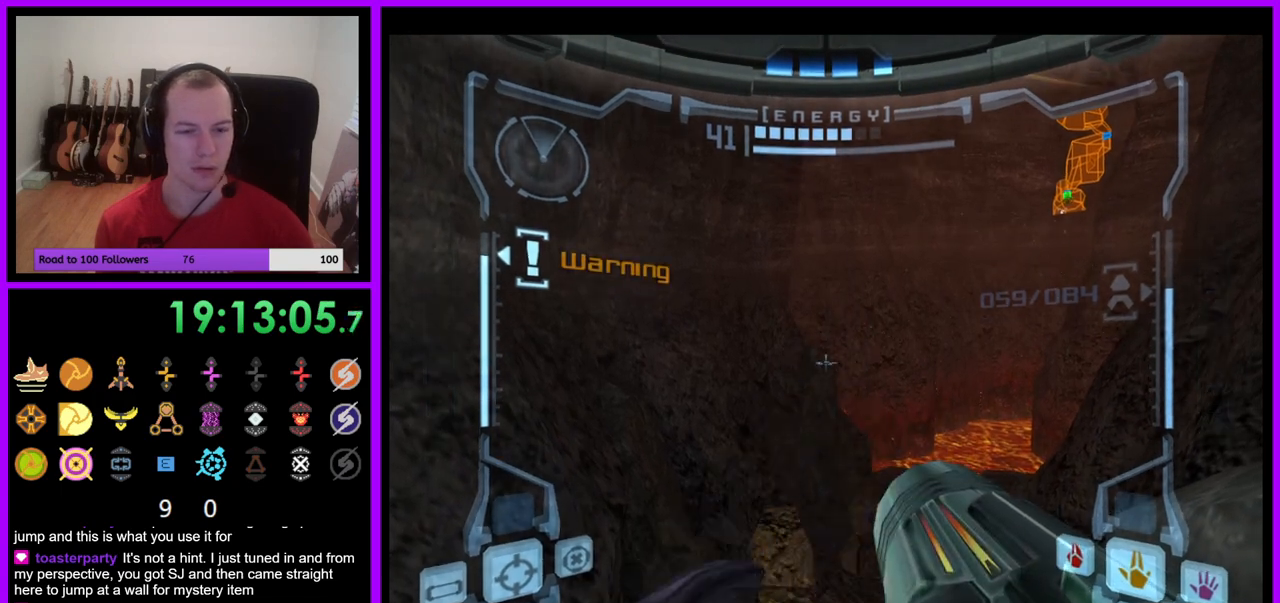
{"buttons": ["L1"], "left_stick": "up", "right_stick": "center", "events": [[150, "left_stick", "up"], [167, "B", "down"], [267, "B", "up"]]}
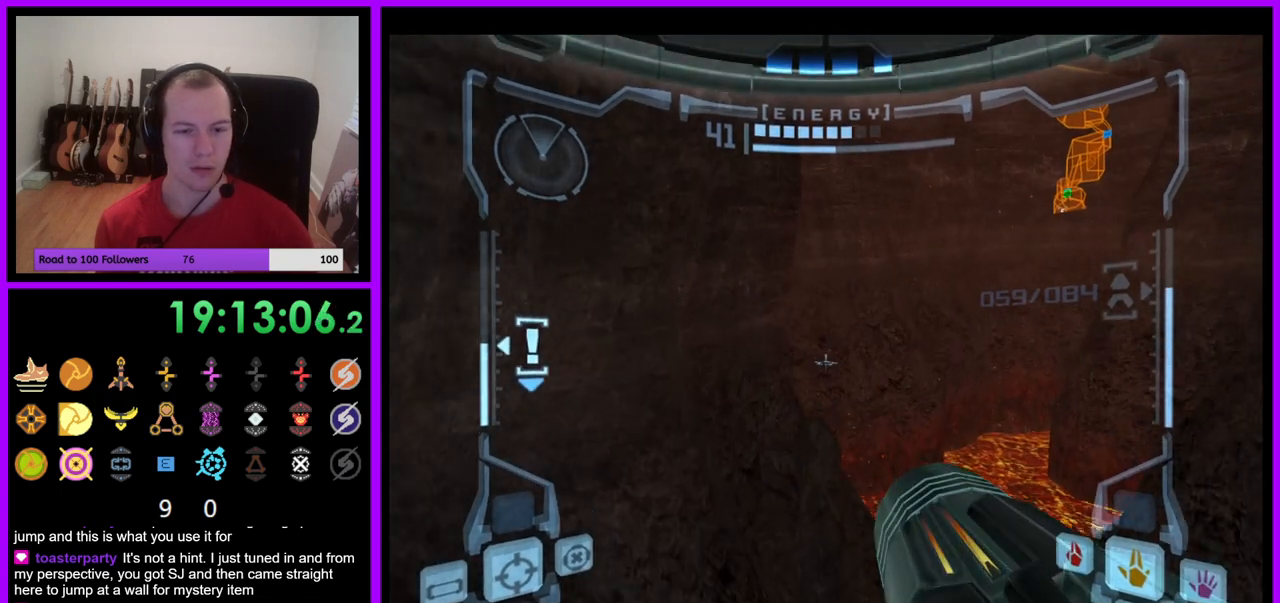
{"buttons": ["L1"], "left_stick": "up", "right_stick": "center", "events": []}
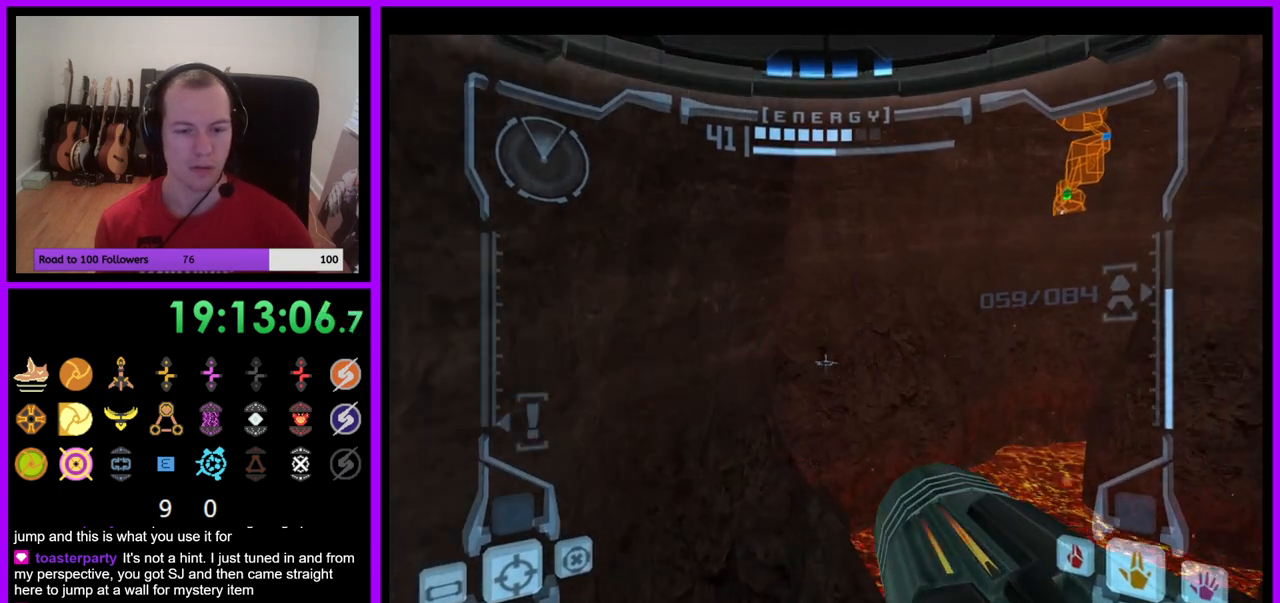
{"buttons": ["B", "L1"], "left_stick": "up", "right_stick": "center", "events": [[433, "B", "down"]]}
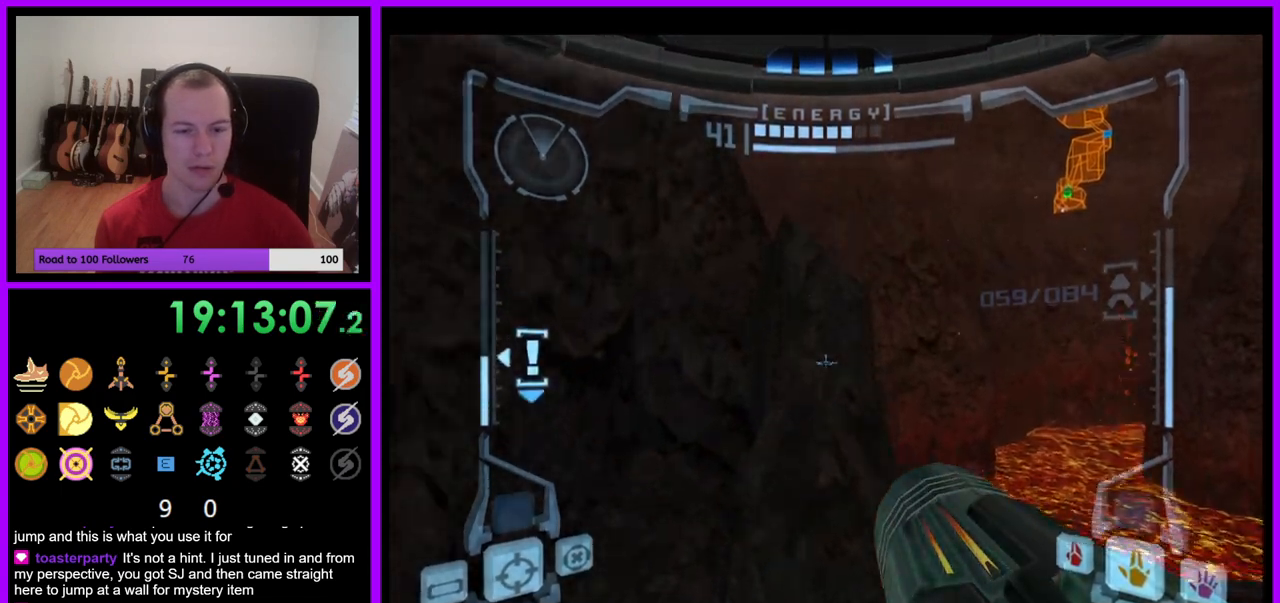
{"buttons": ["L1"], "left_stick": "center", "right_stick": "center", "events": [[83, "B", "up"], [267, "left_stick", "up-left"], [500, "left_stick", "center"]]}
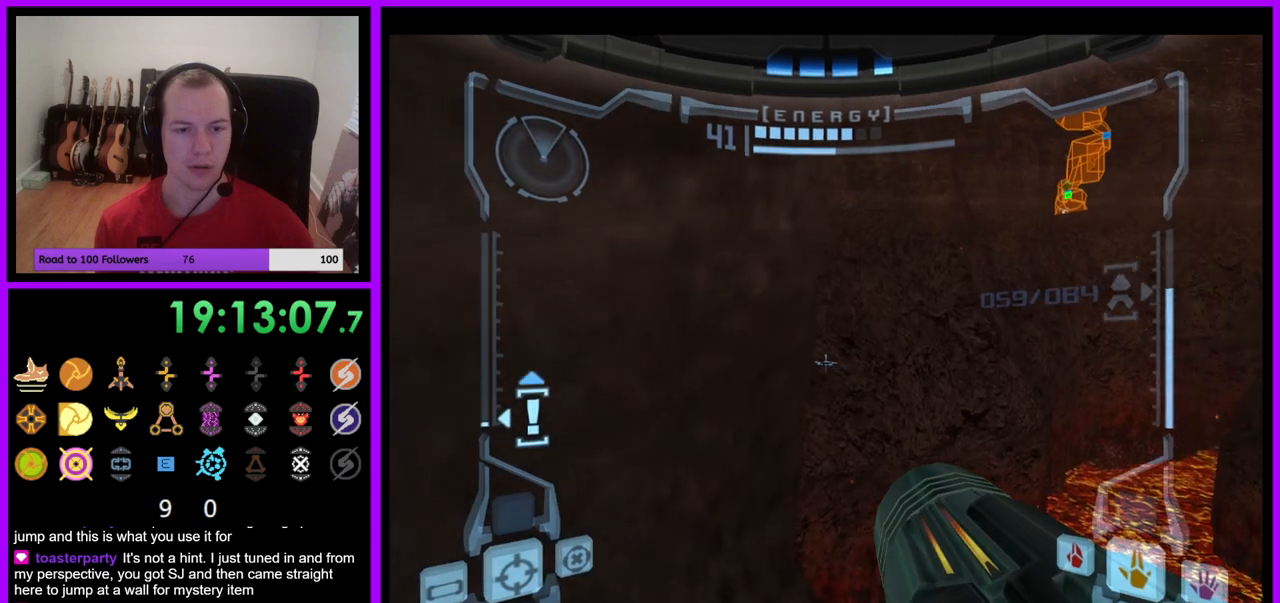
{"buttons": ["L1"], "left_stick": "center", "right_stick": "center", "events": []}
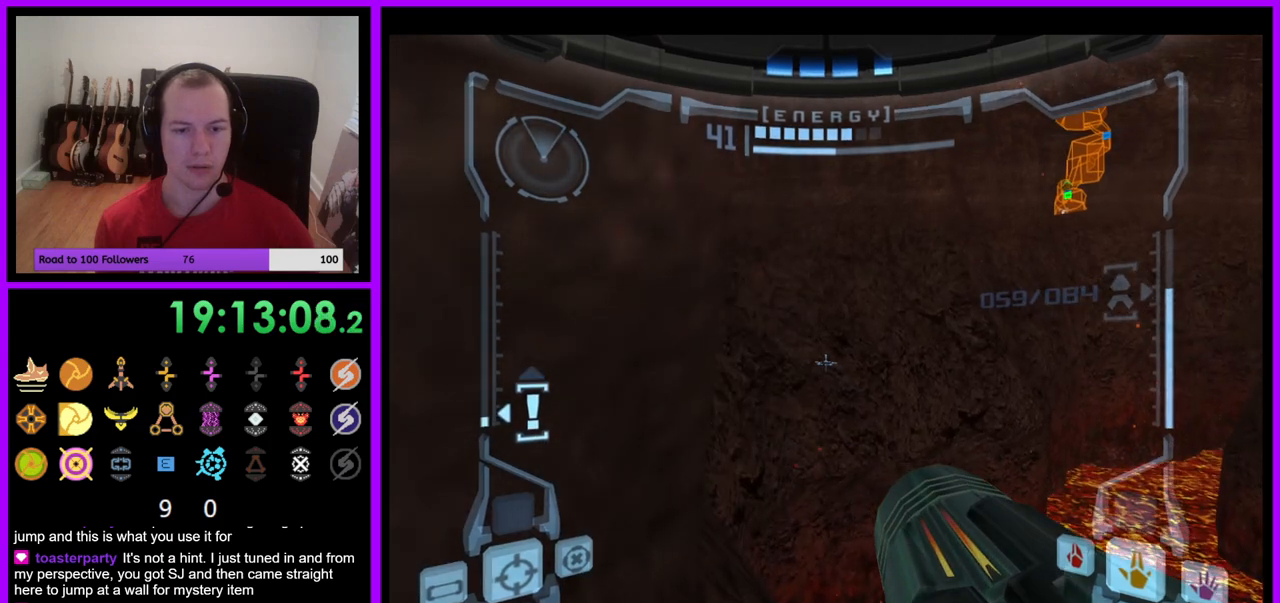
{"buttons": ["R1"], "left_stick": "left", "right_stick": "center", "events": [[133, "L1", "up"], [133, "R1", "down"], [200, "left_stick", "left"]]}
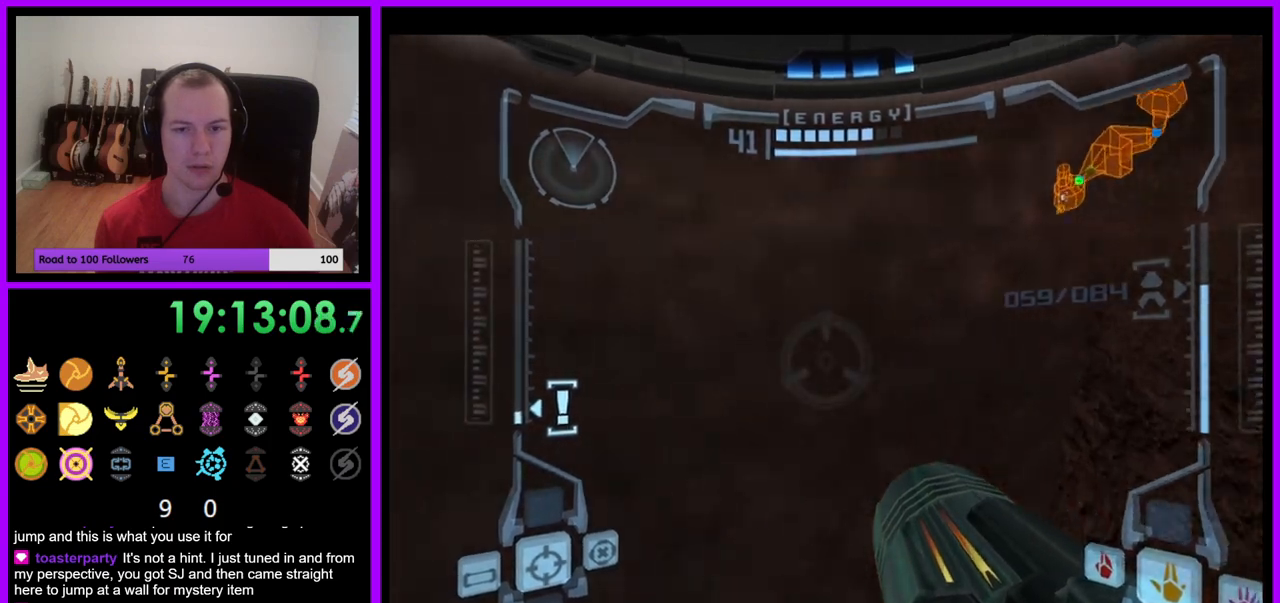
{"buttons": ["R1"], "left_stick": "left", "right_stick": "center", "events": []}
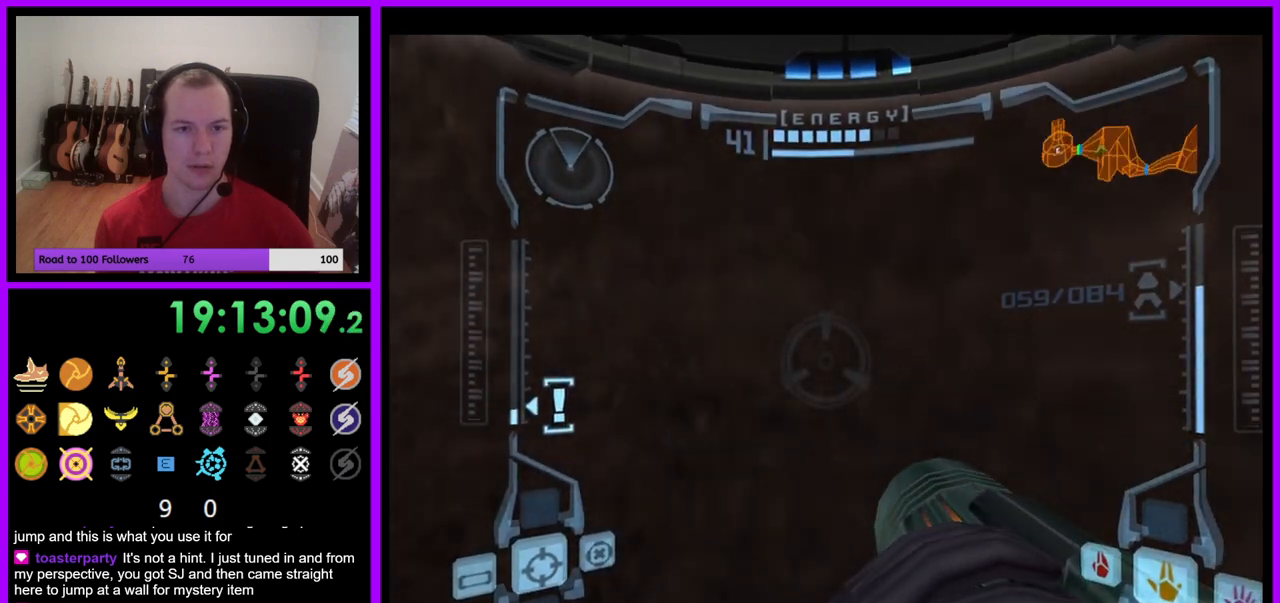
{"buttons": ["R1"], "left_stick": "left", "right_stick": "center", "events": []}
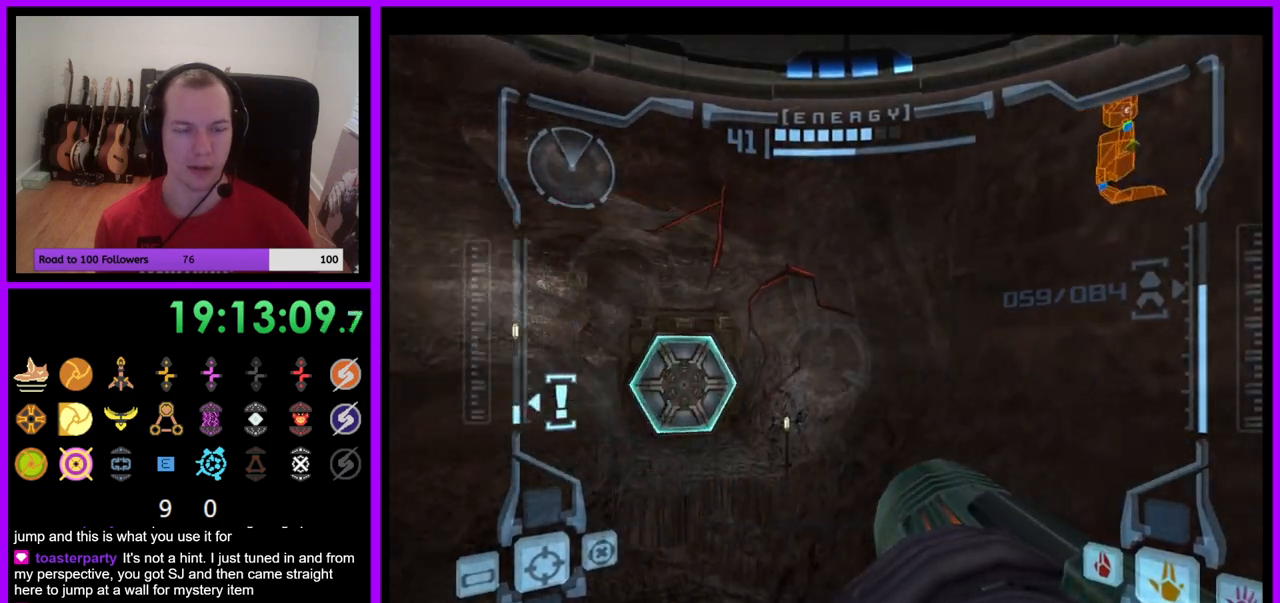
{"buttons": ["R1"], "left_stick": "center", "right_stick": "center", "events": [[150, "left_stick", "center"]]}
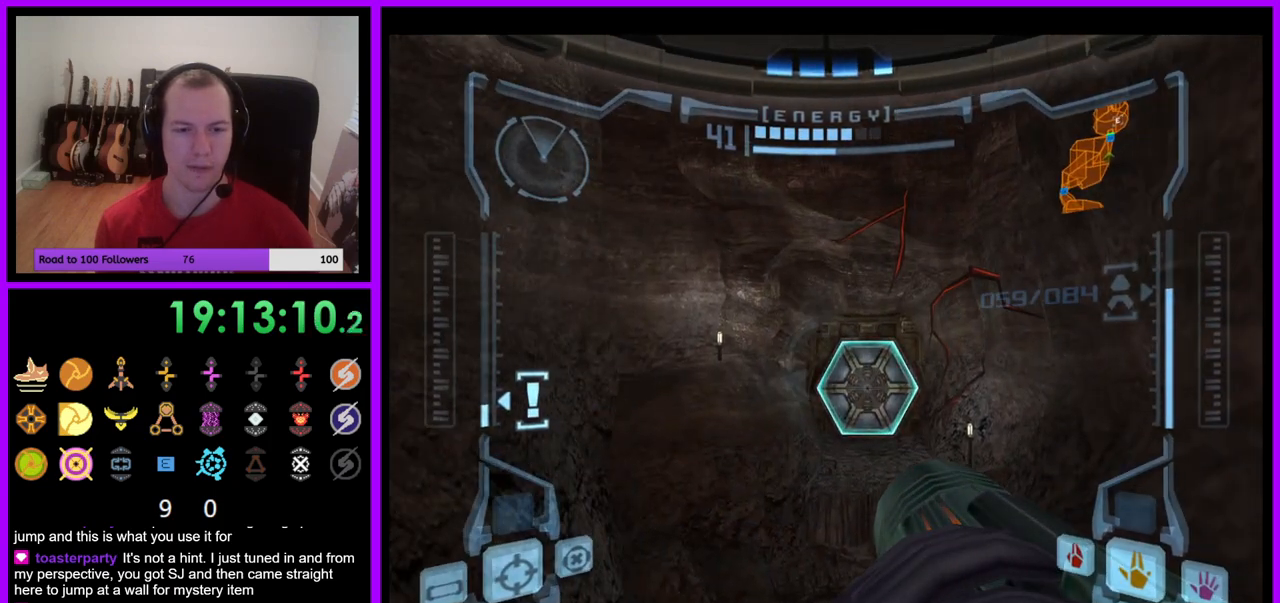
{"buttons": ["A", "R1"], "left_stick": "down", "right_stick": "center", "events": [[17, "left_stick", "down"], [367, "A", "down"]]}
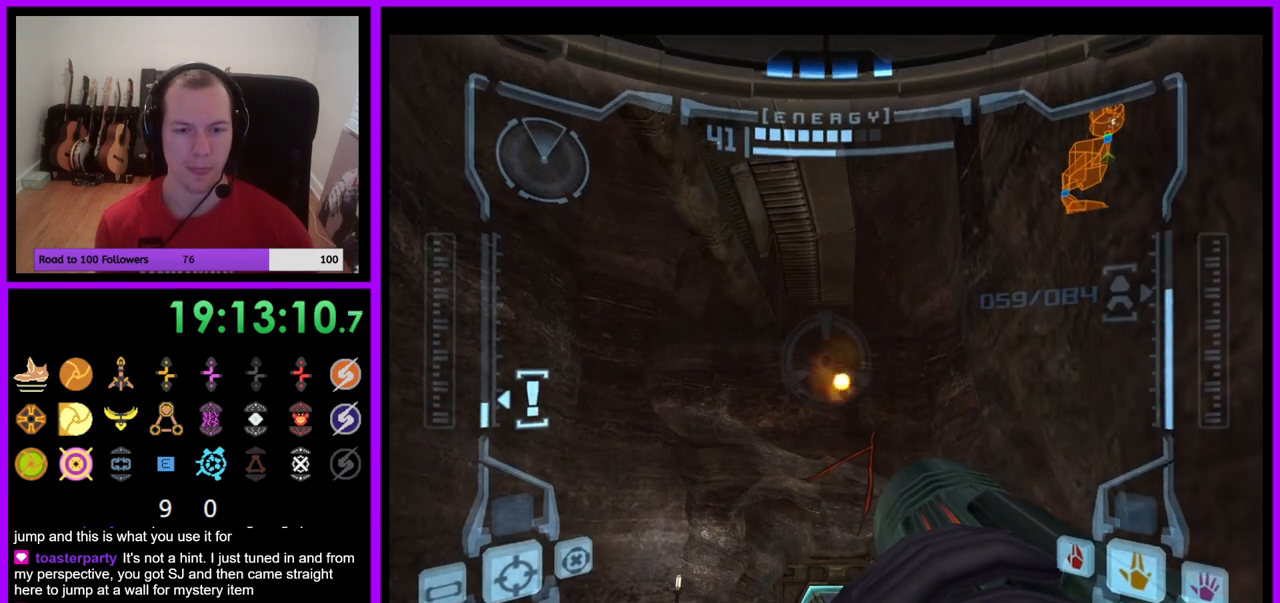
{"buttons": ["A", "R1"], "left_stick": "down", "right_stick": "center", "events": [[17, "A", "up"], [117, "A", "down"], [183, "A", "up"], [217, "left_stick", "down-right"], [333, "A", "down"], [367, "A", "up"], [367, "left_stick", "down"], [467, "A", "down"]]}
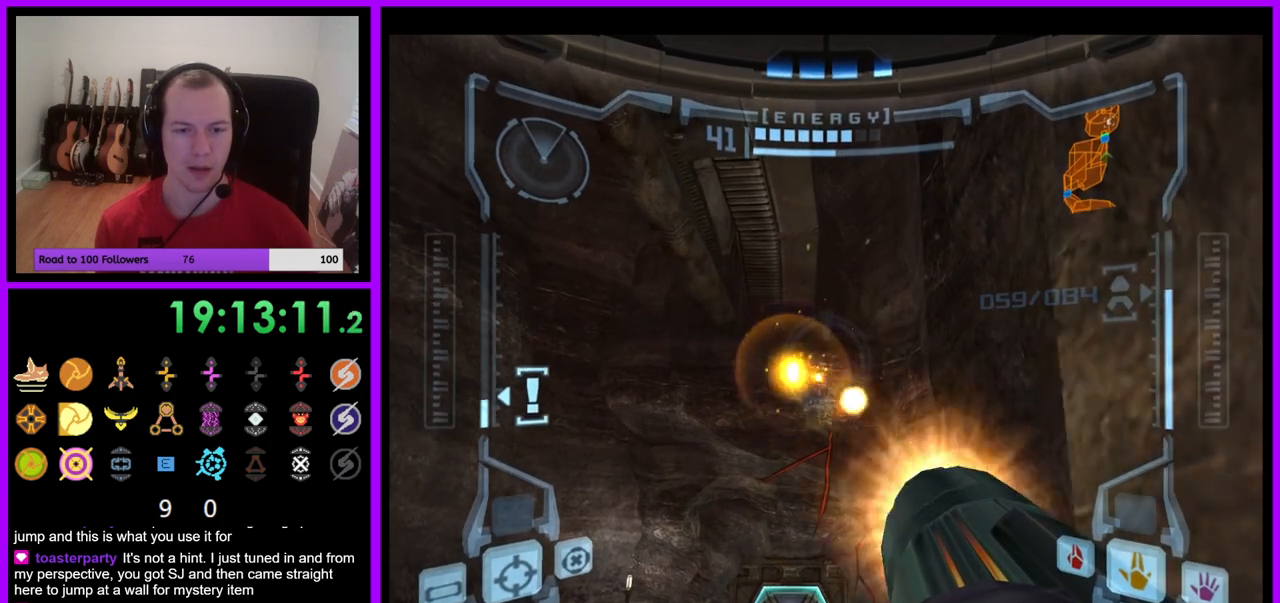
{"buttons": ["R1"], "left_stick": "down", "right_stick": "center", "events": [[33, "A", "up"]]}
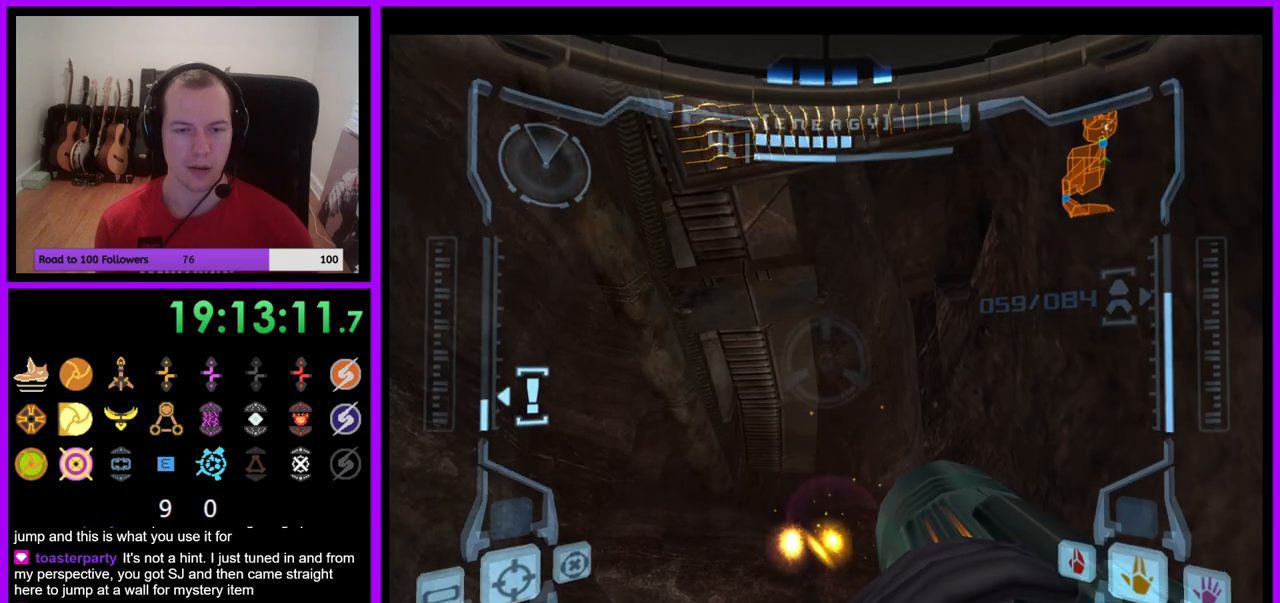
{"buttons": ["R1"], "left_stick": "down", "right_stick": "center", "events": [[250, "A", "down"], [317, "A", "up"]]}
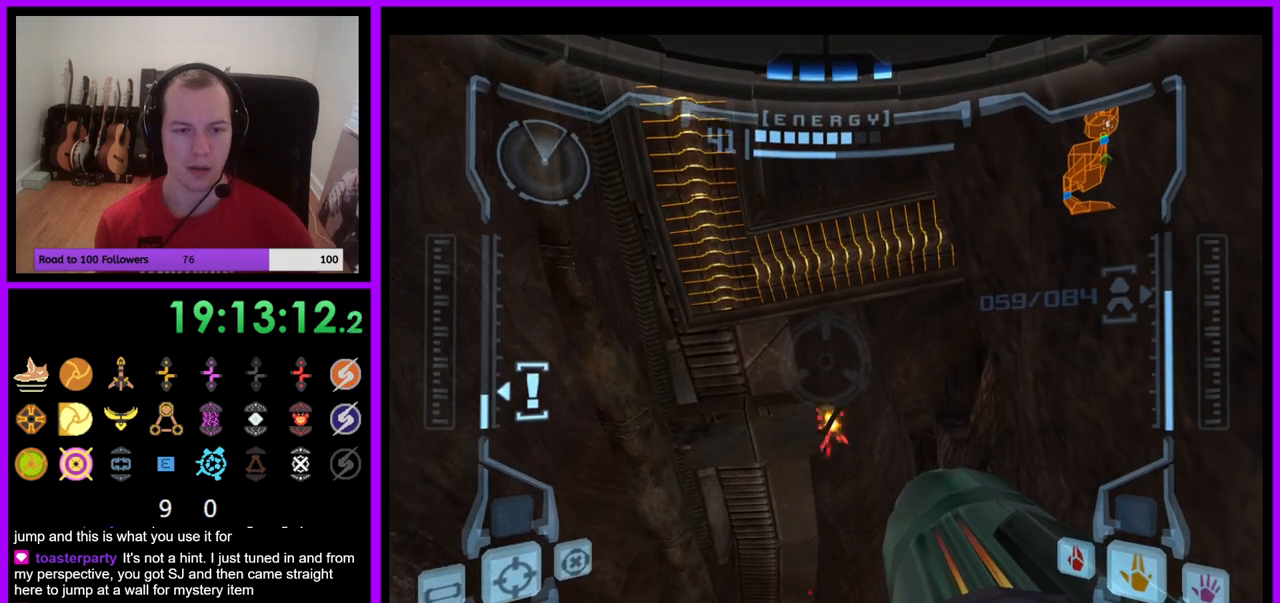
{"buttons": ["R1"], "left_stick": "down", "right_stick": "center", "events": [[133, "B", "down"], [233, "B", "up"]]}
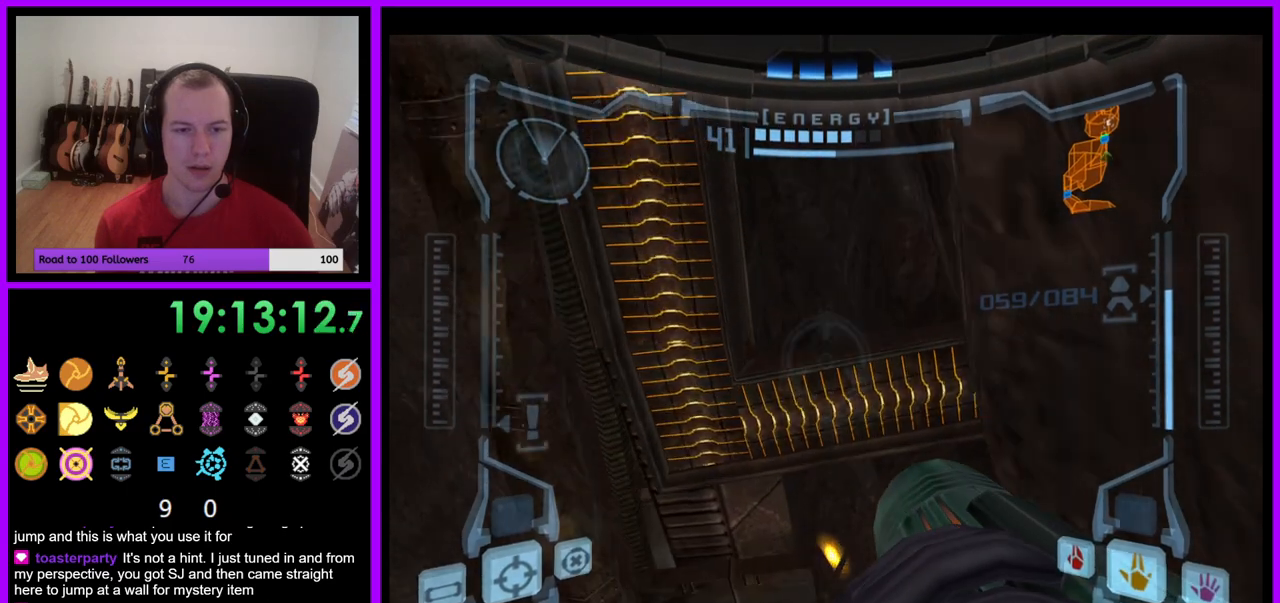
{"buttons": ["R1"], "left_stick": "down-right", "right_stick": "center", "events": [[83, "A", "down"], [183, "A", "up"], [467, "left_stick", "down-right"]]}
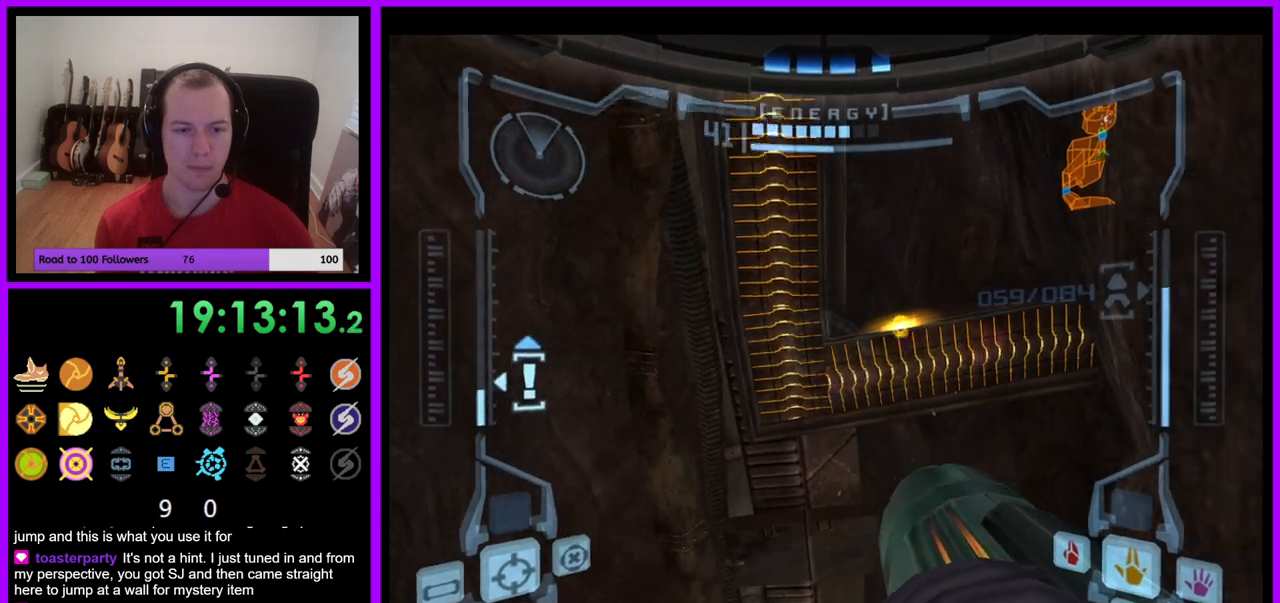
{"buttons": [], "left_stick": "center", "right_stick": "center", "events": [[67, "left_stick", "right"], [200, "R1", "up"], [217, "left_stick", "center"]]}
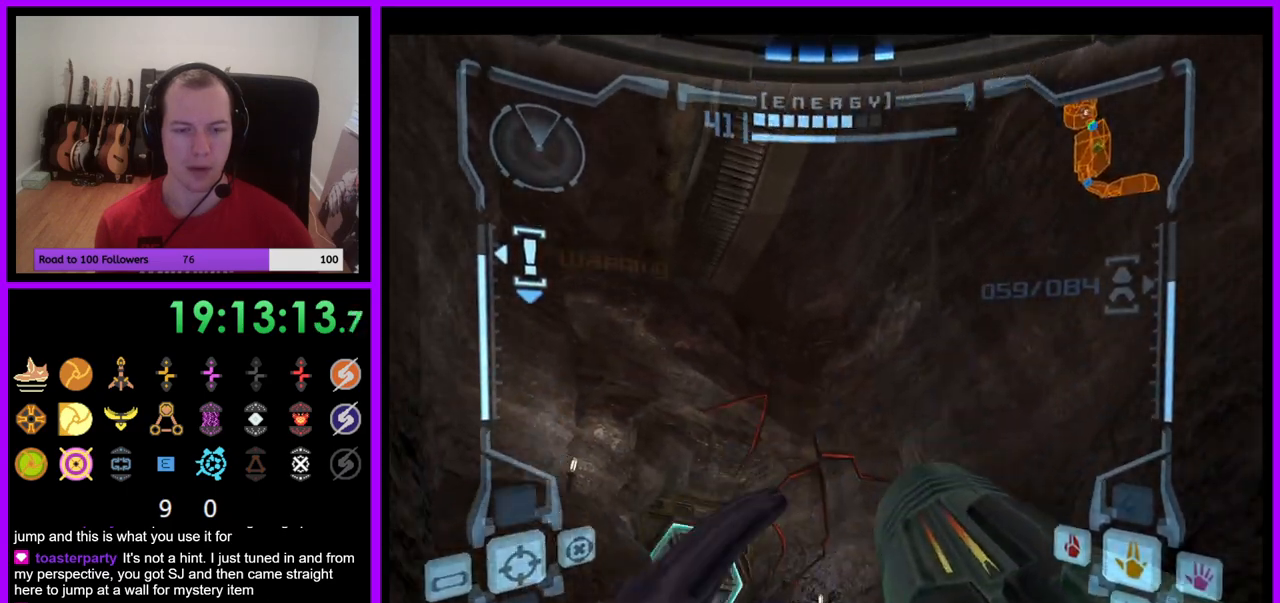
{"buttons": ["L1"], "left_stick": "right", "right_stick": "center", "events": [[17, "B", "down"], [117, "B", "up"], [183, "L1", "down"], [233, "left_stick", "right"]]}
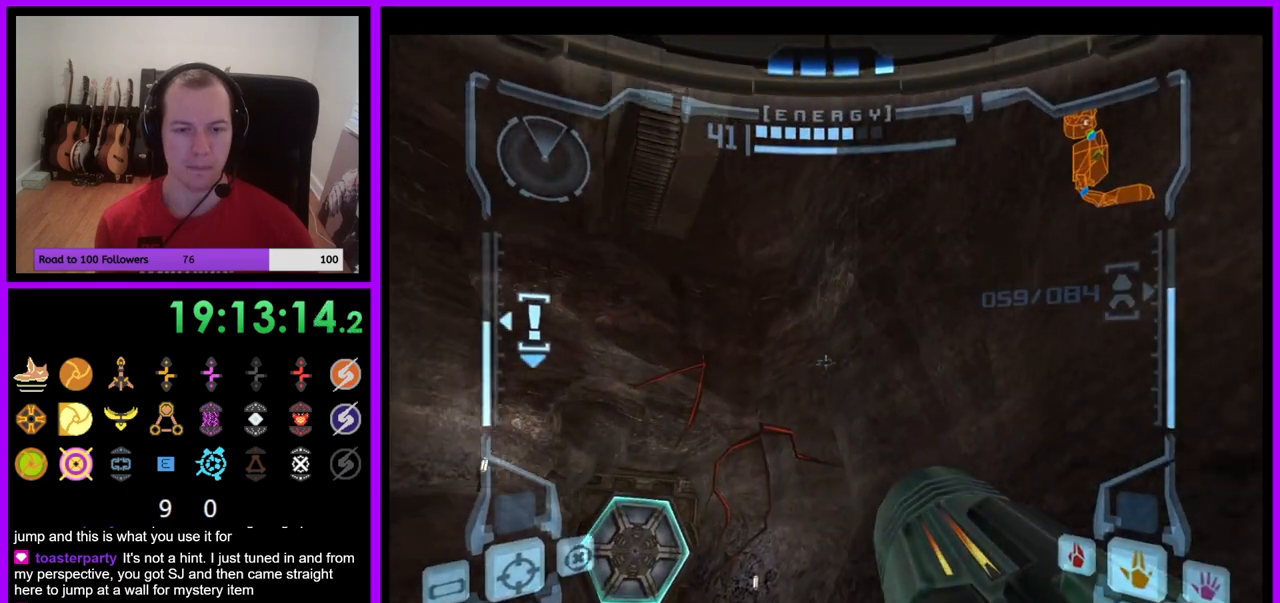
{"buttons": ["L1"], "left_stick": "center", "right_stick": "center", "events": [[33, "B", "down"], [133, "B", "up"], [400, "left_stick", "center"]]}
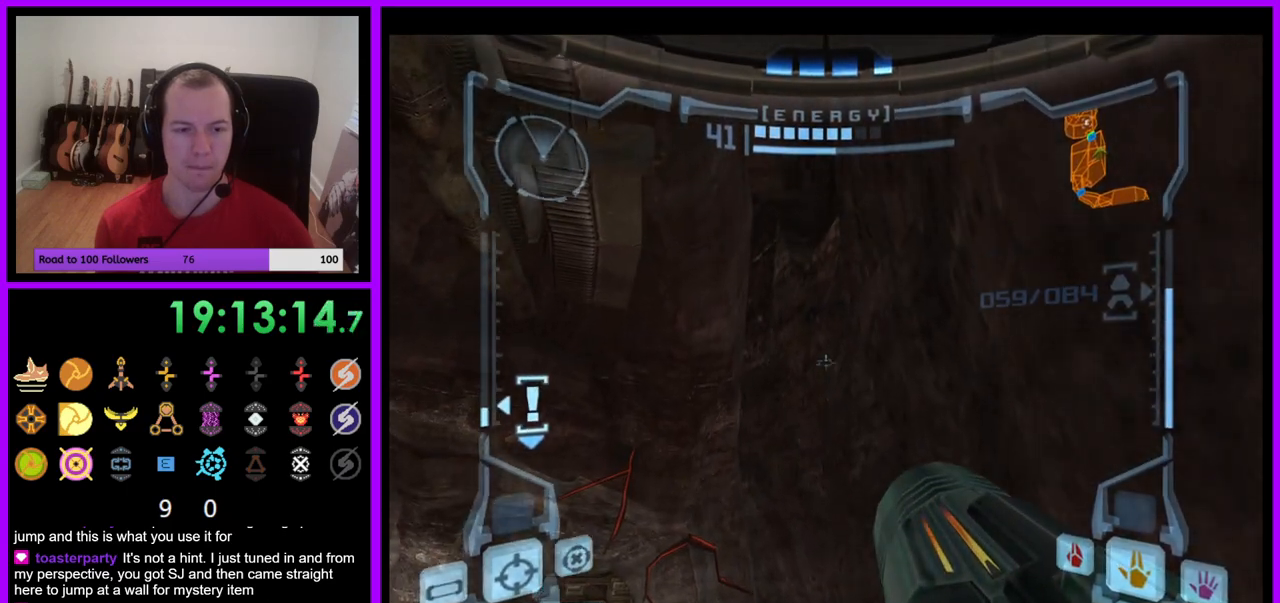
{"buttons": [], "left_stick": "center", "right_stick": "center", "events": [[400, "L1", "up"]]}
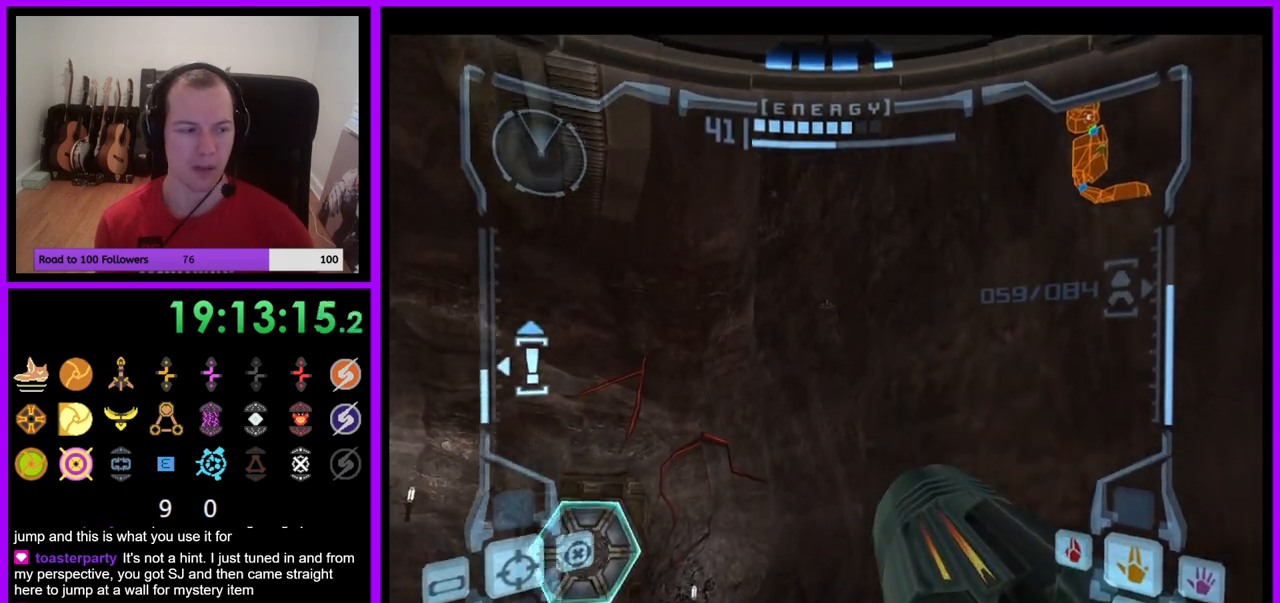
{"buttons": [], "left_stick": "center", "right_stick": "center", "events": [[67, "left_stick", "left"], [250, "left_stick", "center"]]}
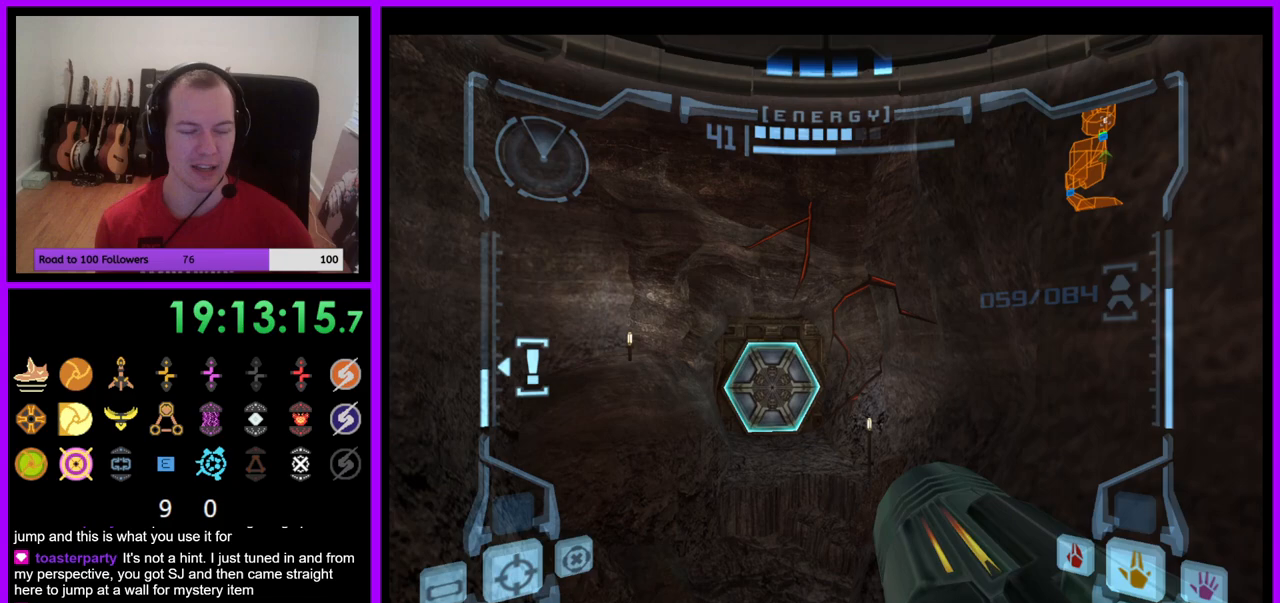
{"buttons": ["L1"], "left_stick": "right", "right_stick": "center", "events": [[317, "L1", "down"], [350, "left_stick", "right"]]}
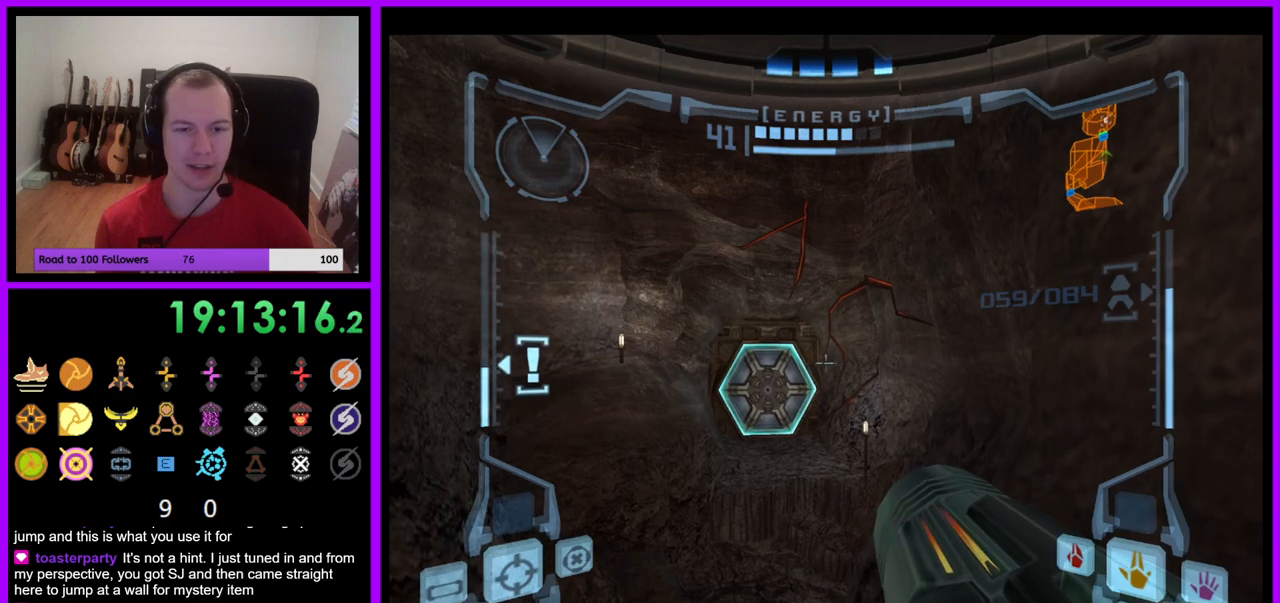
{"buttons": ["L1"], "left_stick": "center", "right_stick": "center", "events": [[50, "left_stick", "center"], [317, "left_stick", "left"], [450, "left_stick", "center"]]}
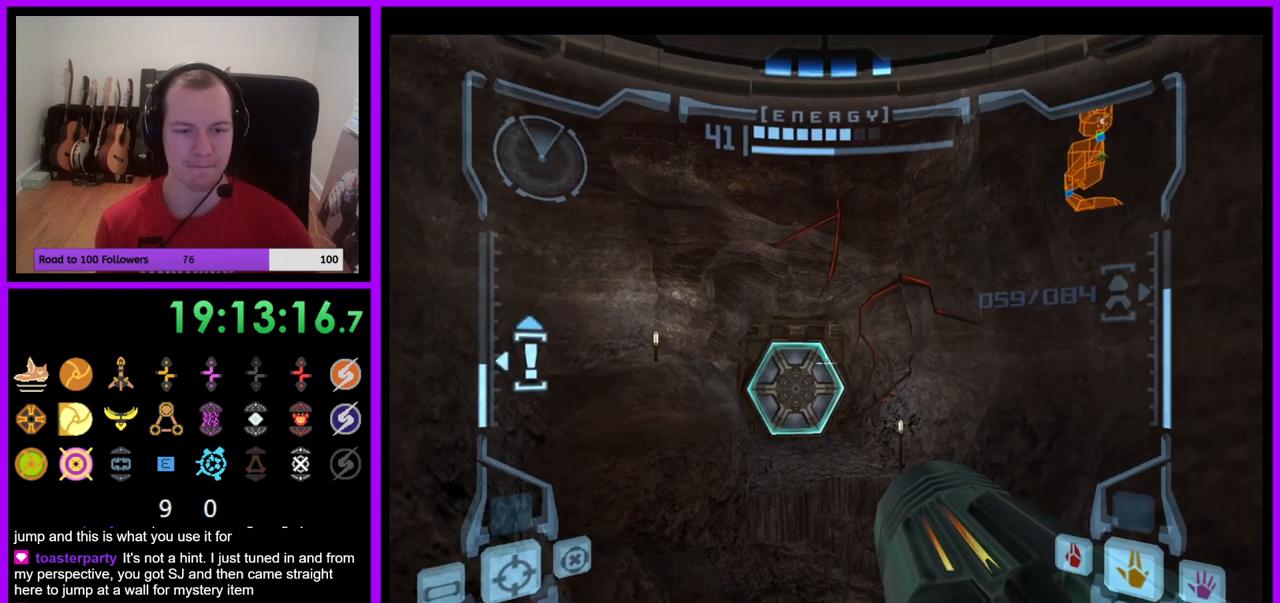
{"buttons": ["L1"], "left_stick": "center", "right_stick": "center", "events": []}
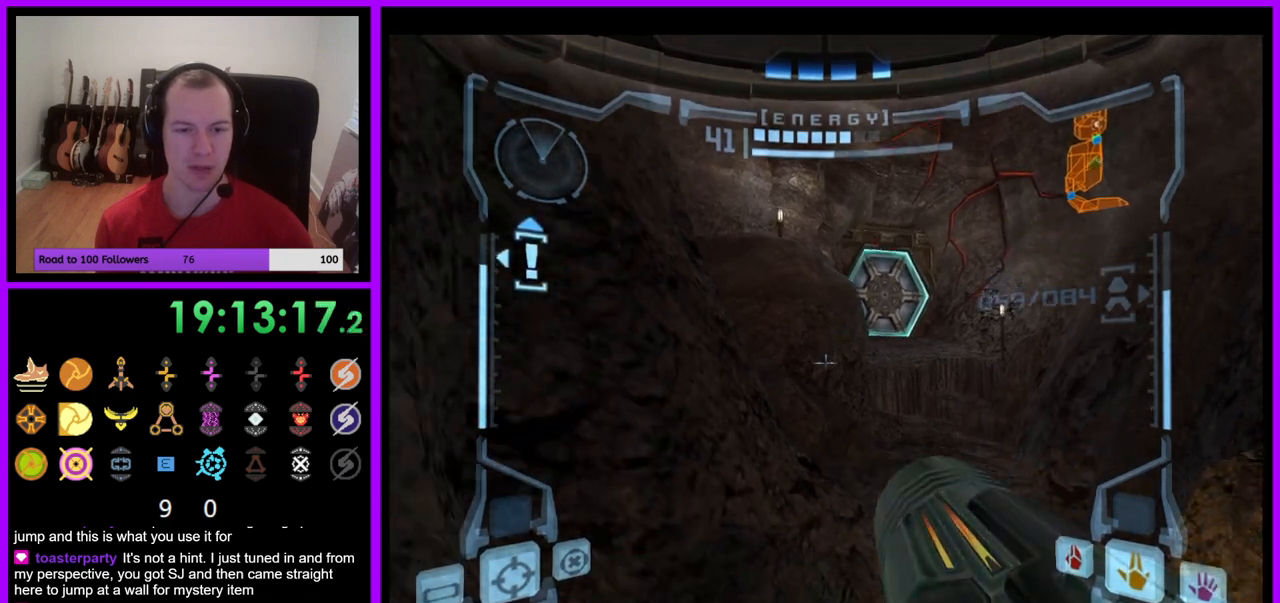
{"buttons": ["B", "L1"], "left_stick": "right", "right_stick": "center", "events": [[117, "B", "down"], [150, "left_stick", "right"], [200, "B", "up"], [500, "B", "down"]]}